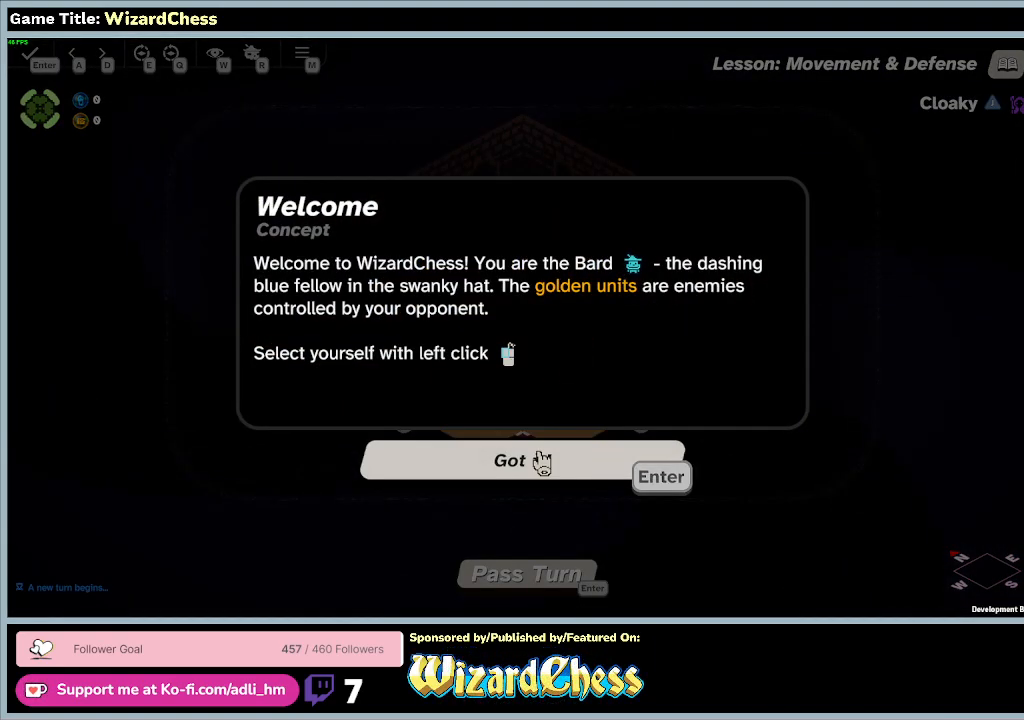
Gameplay with keyboard and mouse; each line is a JSON object with the keys and mouse buttons held at the frame after it. "events" lists presses ("down") and releases ("up") of "0", "1", "2", "3", "4", "5", "6", "7", "8", "9", "a", "alt", "b", "c", "caps_lock", "ctrl", "d", "down", "e", "escape", "f", "f1", "f2", "f3", "f4", "f5", "f6", "f7", "f8", "g", "h", "i", "j", "k", "l", "left", "m", "n", "o", "p", "q", "r", "return", "right", "s", "shift", "space", "t", "tab", "tilde", "u", "up", "v", "w", "x", "y", "z", "mouse_left", "mouse_wheel" and "mouse_right" between this image and that frame as [ms after this image, input, new state], when the widget could be followed in between. "mouse_left", "mouse_wheel", "mouse_right" = the "left", "wheel", "right" buttons of the "mouse" list. No other keys are recorded. "wheel" means that the mouse wheel is clicked or scrolled. Mouse movement is not recorded.
{"keys": [], "mouse": [], "events": [[233, "mouse_left", "down"], [500, "mouse_left", "up"]]}
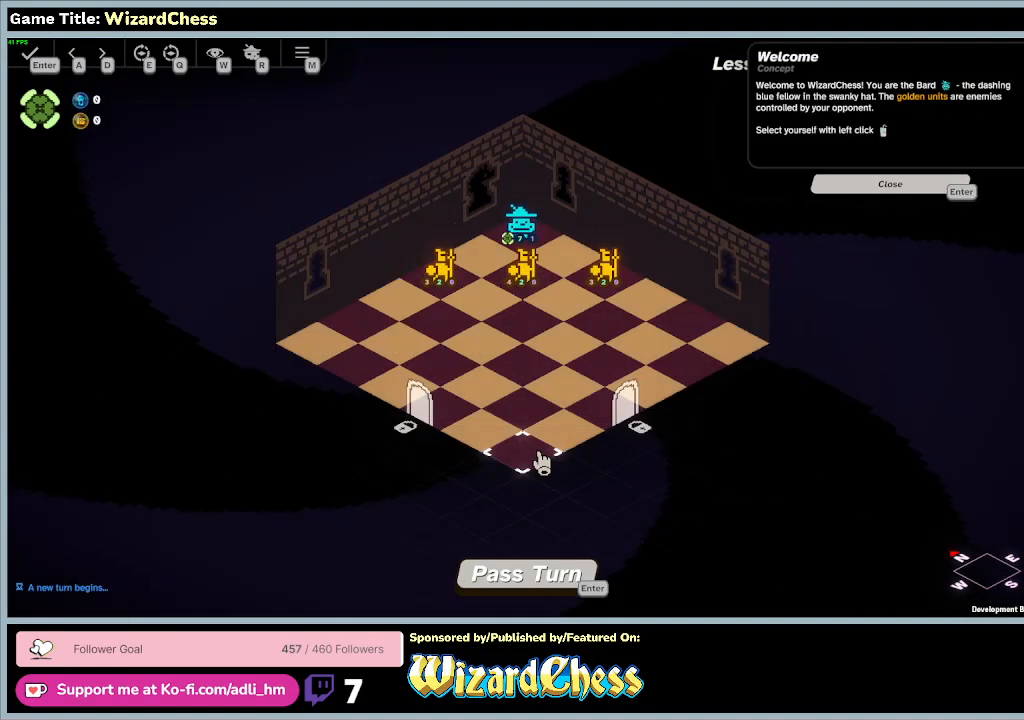
{"keys": [], "mouse": [], "events": []}
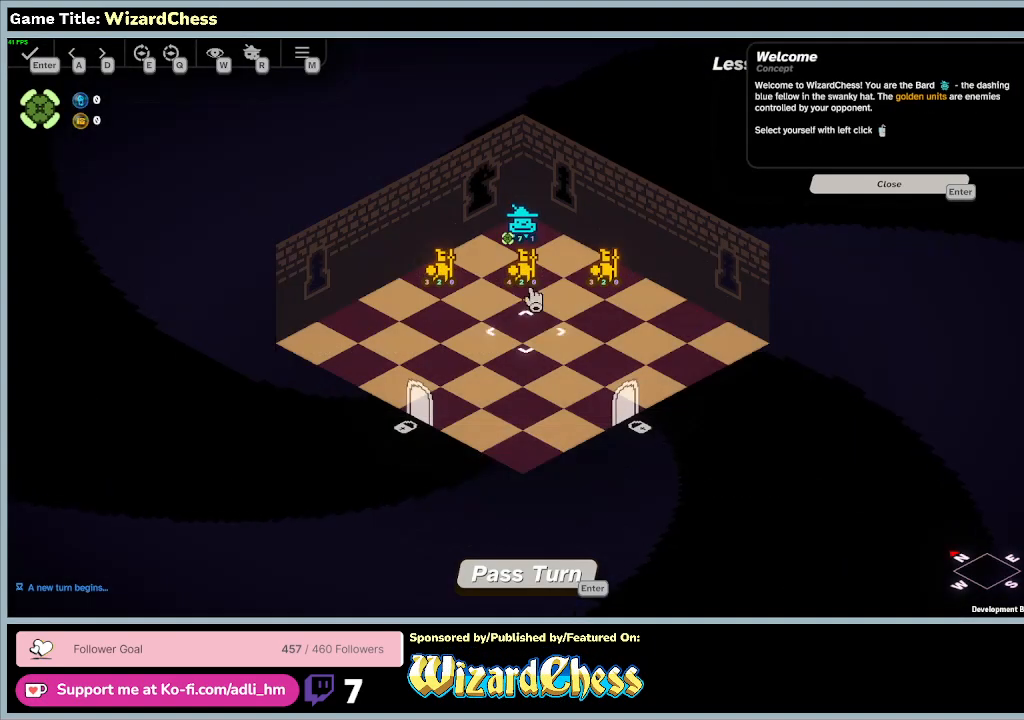
{"keys": [], "mouse": [], "events": []}
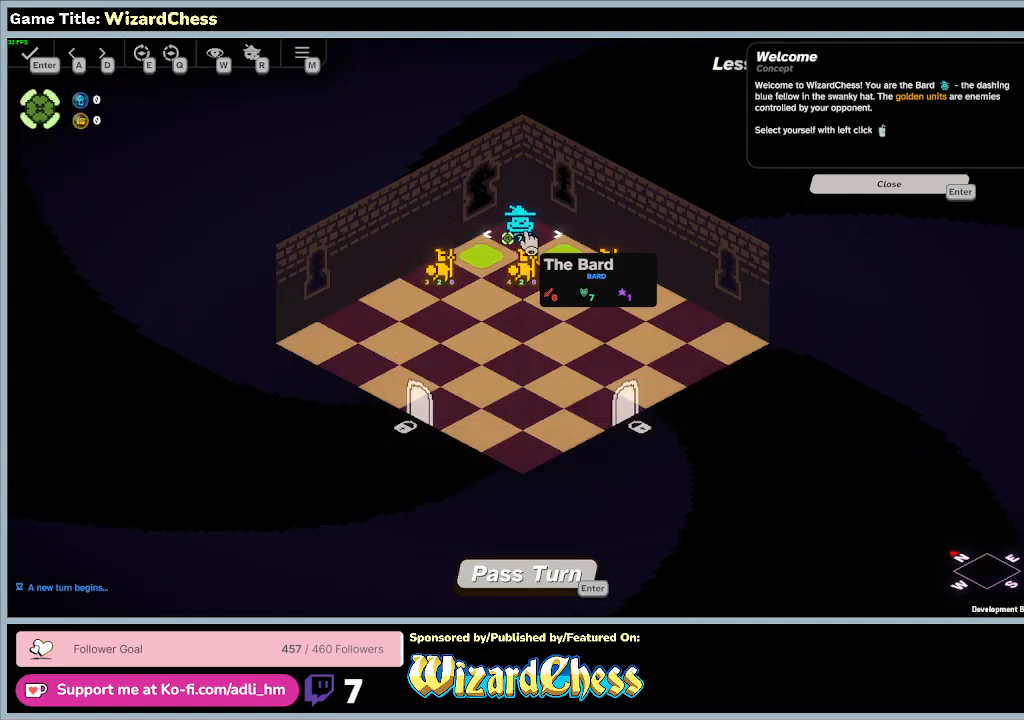
{"keys": [], "mouse": [], "events": [[167, "mouse_left", "down"], [433, "mouse_left", "up"]]}
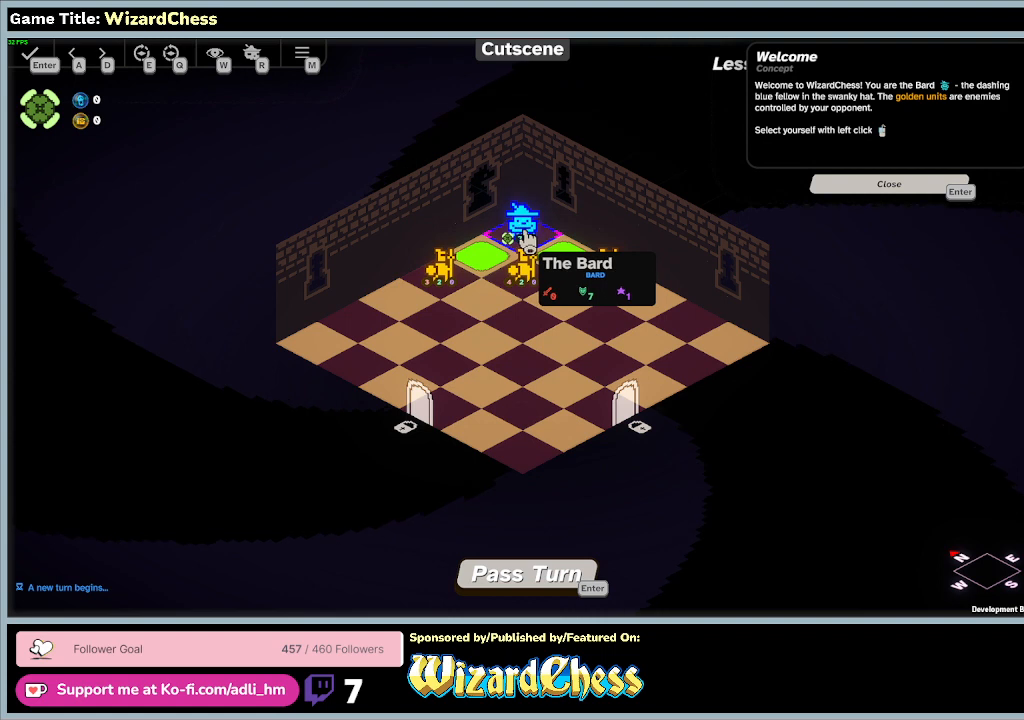
{"keys": [], "mouse": [], "events": []}
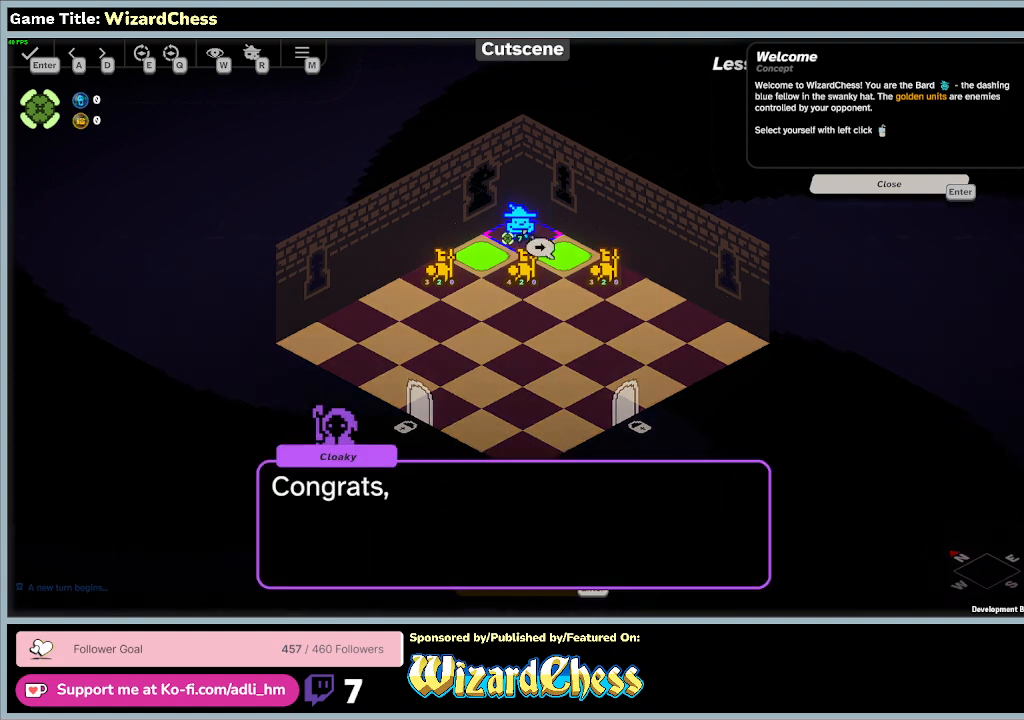
{"keys": [], "mouse": [], "events": []}
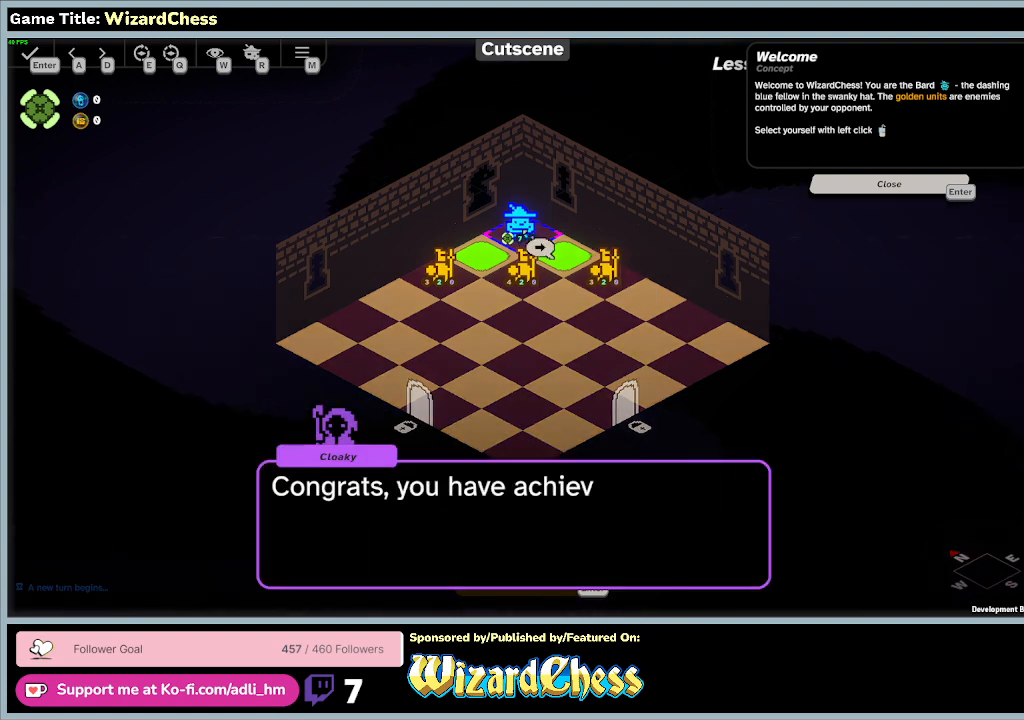
{"keys": [], "mouse": [], "events": []}
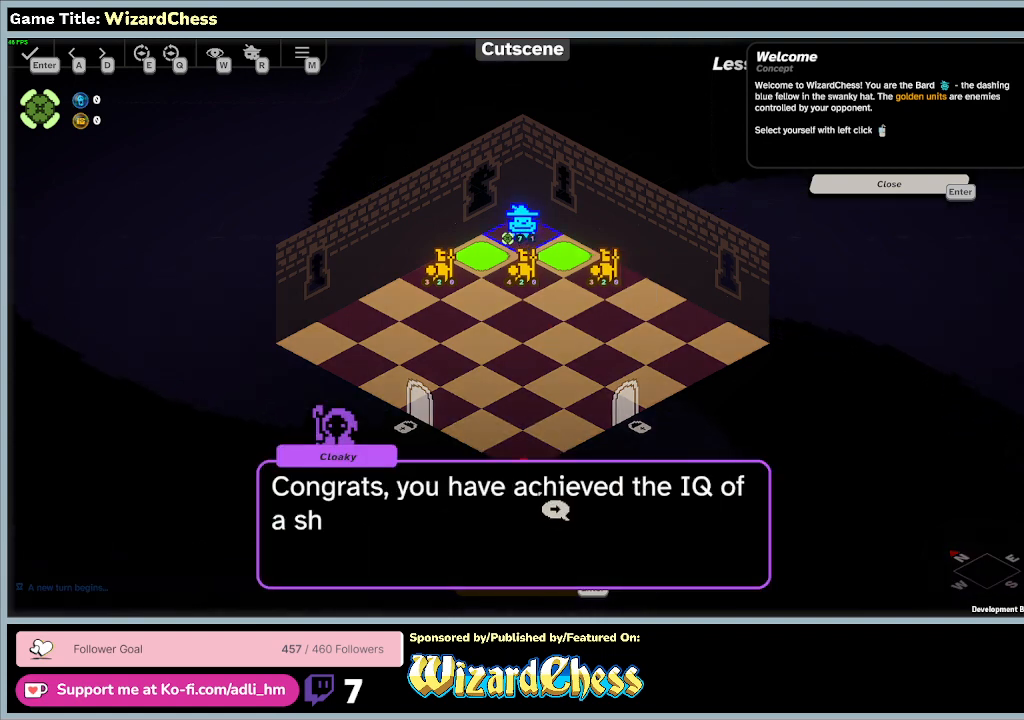
{"keys": [], "mouse": [], "events": []}
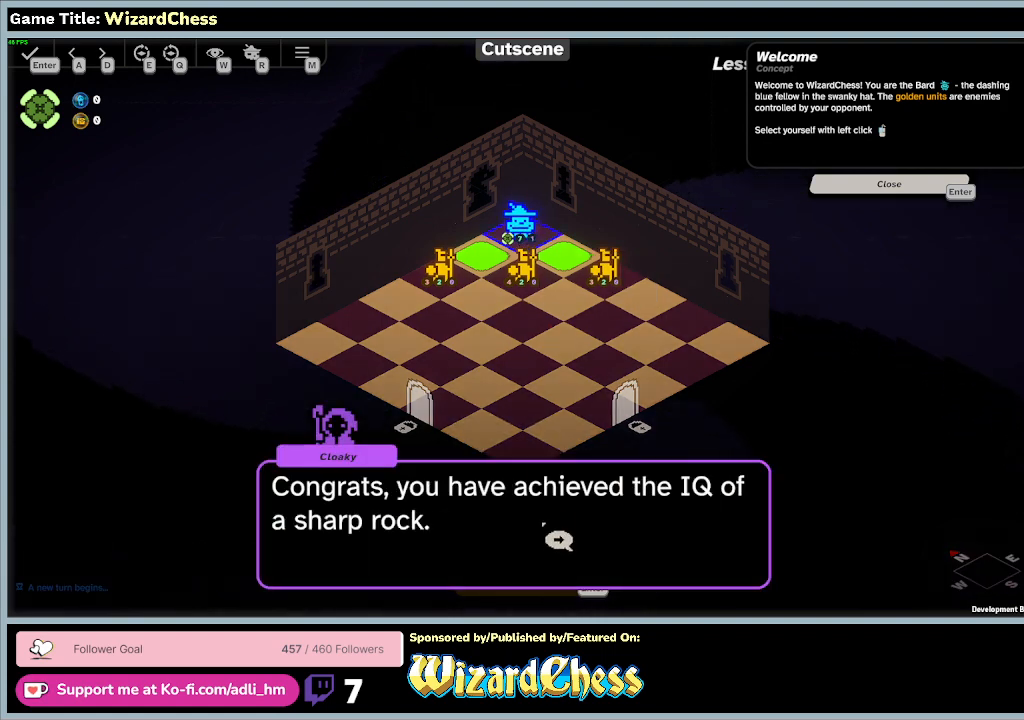
{"keys": [], "mouse": [], "events": [[200, "mouse_left", "down"], [500, "mouse_left", "up"]]}
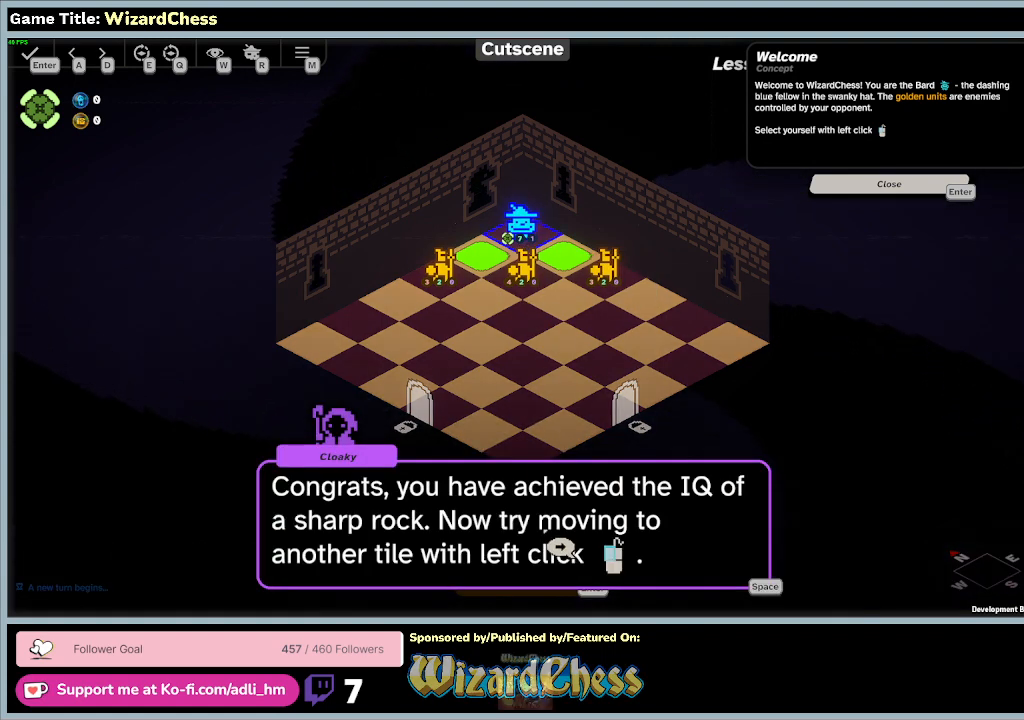
{"keys": [], "mouse": [], "events": []}
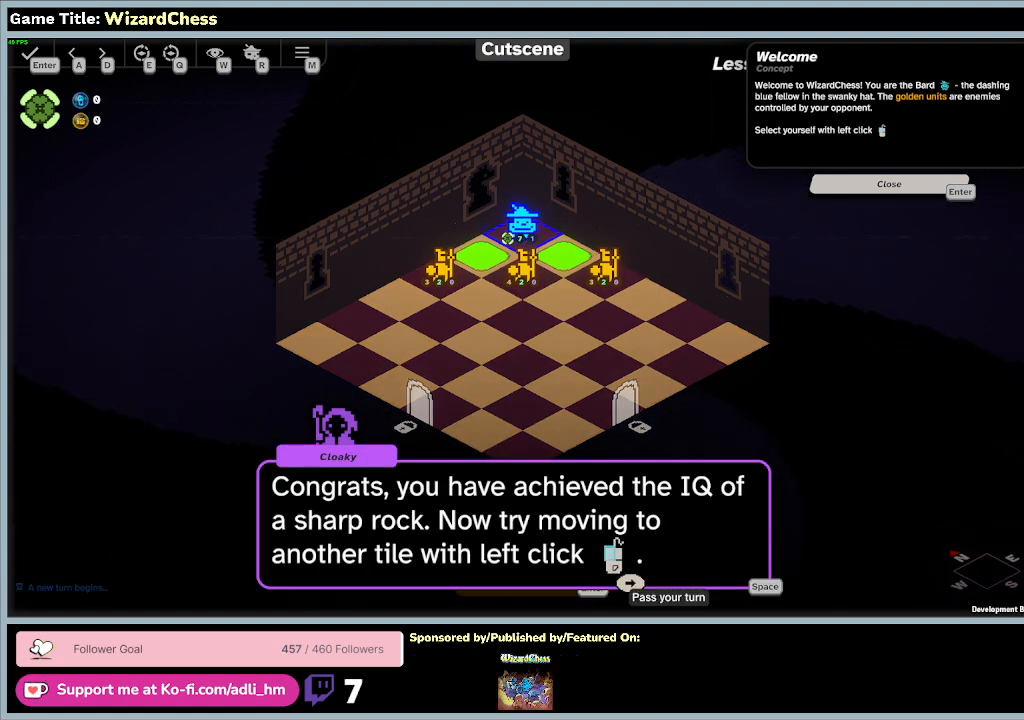
{"keys": [], "mouse": ["left"], "events": [[500, "mouse_left", "down"]]}
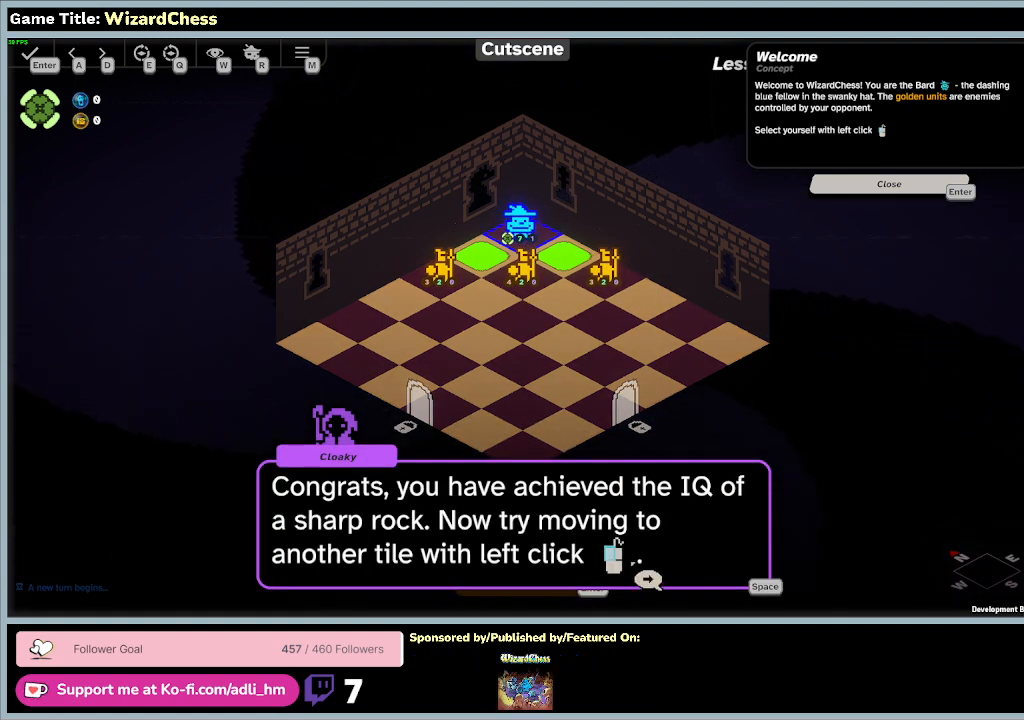
{"keys": [], "mouse": [], "events": [[367, "mouse_left", "up"]]}
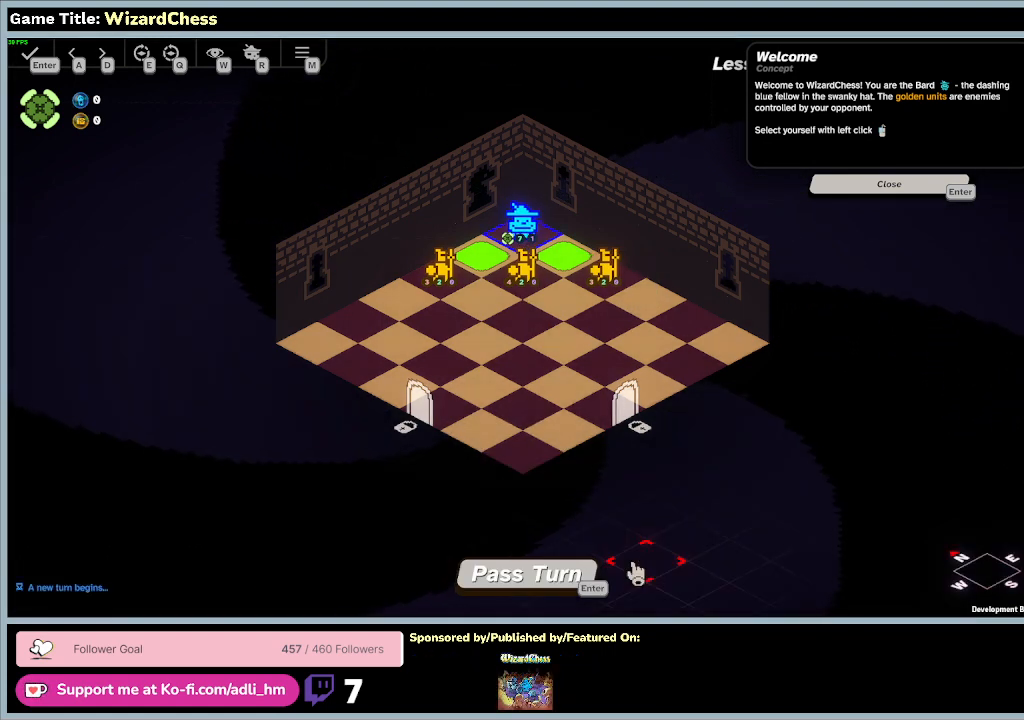
{"keys": [], "mouse": [], "events": []}
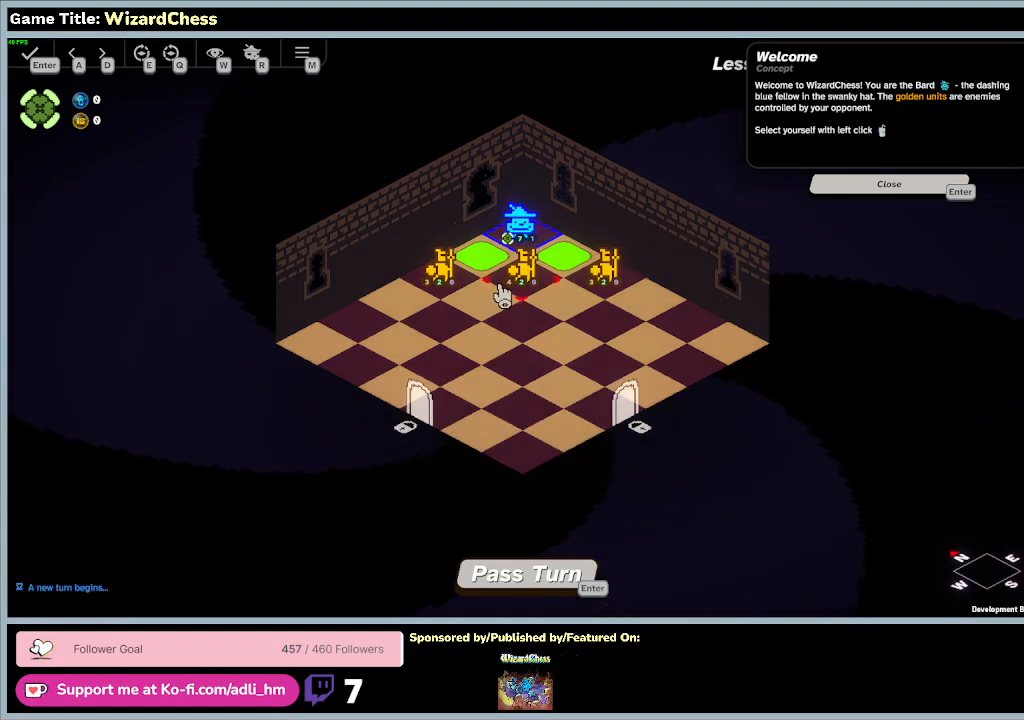
{"keys": [], "mouse": ["left"], "events": [[433, "mouse_left", "down"]]}
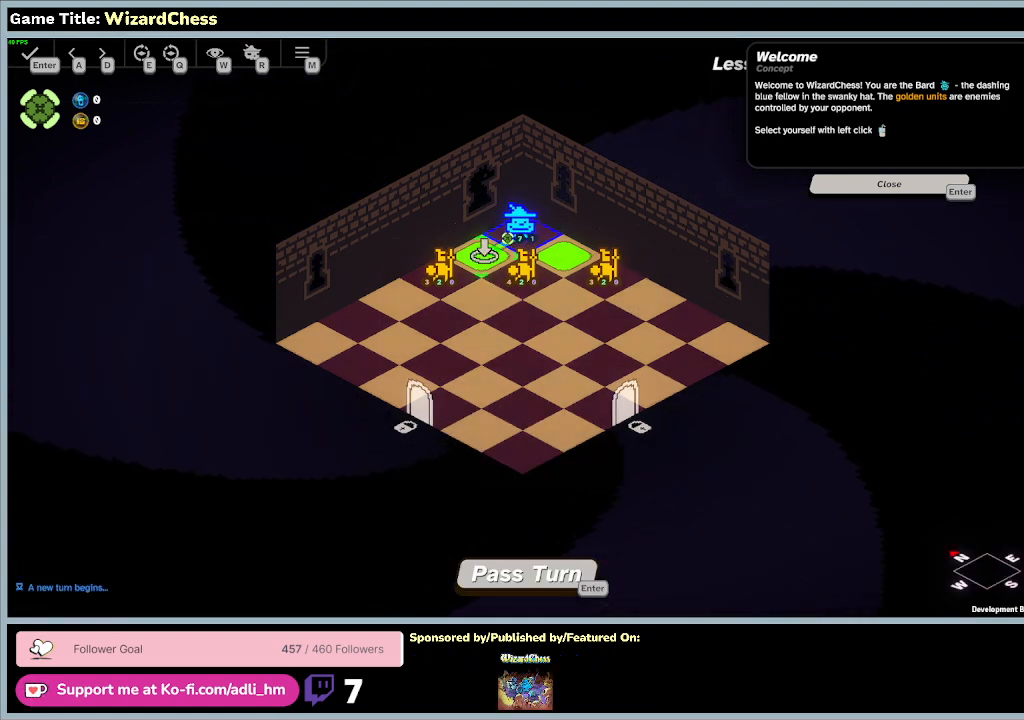
{"keys": [], "mouse": [], "events": [[200, "mouse_left", "up"]]}